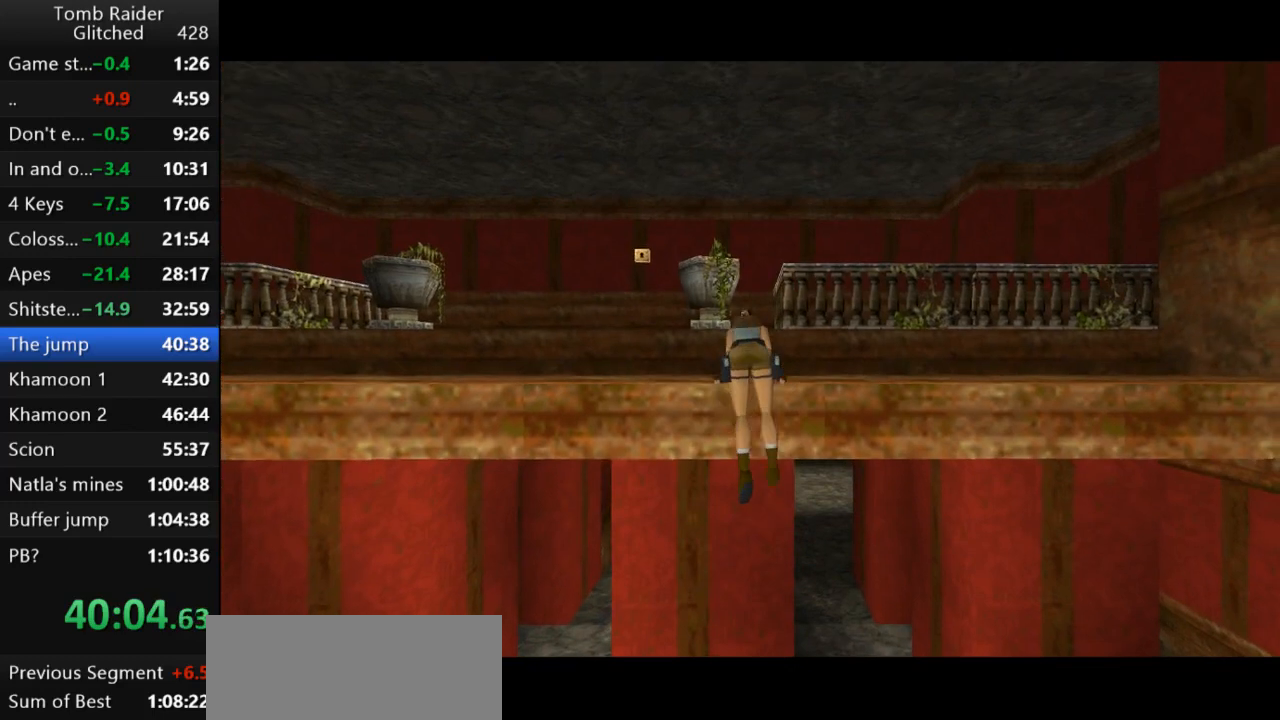
Gameplay with keyboard; each line is a JSON object with the keys held at the frame after it. "events" lists presses ("down") and releases ("up") of "action", "action2", "down", "guns", "inv", "jump", "left", "look", "lstep", "right", "roll", "roll2", "rstep", "up" and "walk" between this image and that frame as [ms after this image, input, new state], when the widget could be followed in between. No other keys are recorded. Mouse input is not recorded. Key names are as the overlay labels them; some are game actions (e.g. jump) rather than physical keys.
{"keys": [], "events": []}
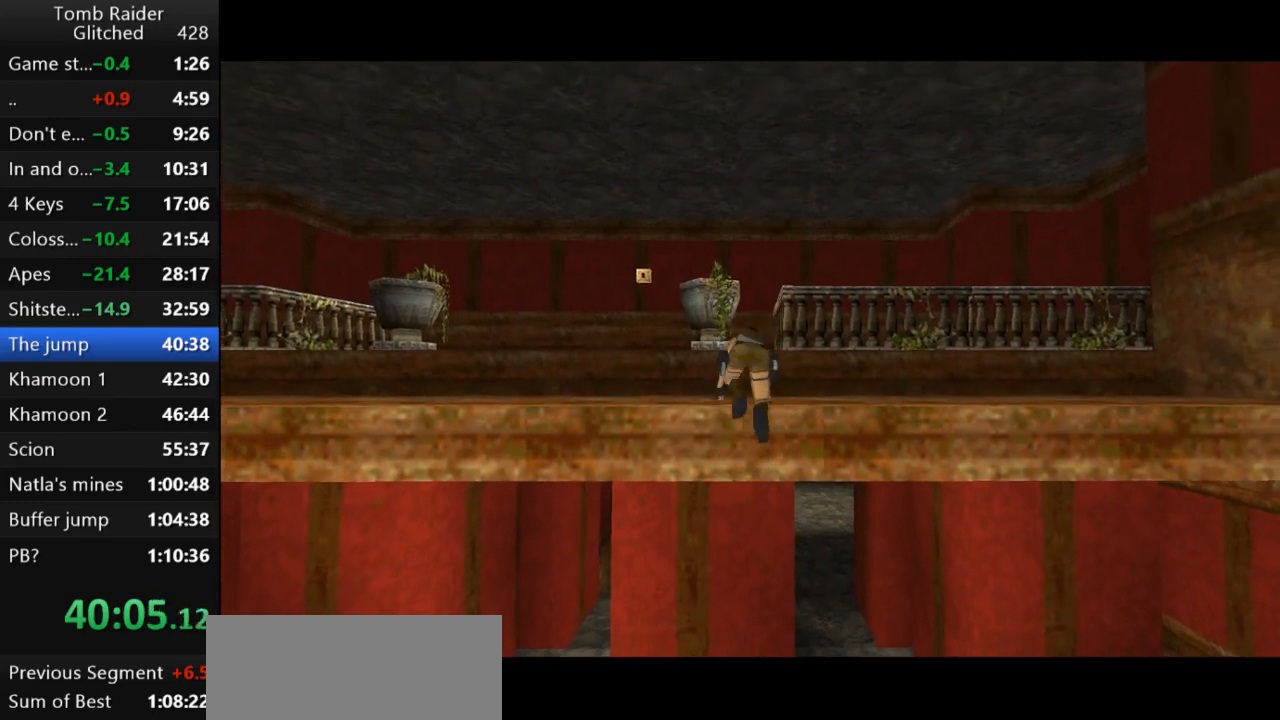
{"keys": ["left"], "events": [[333, "left", "down"]]}
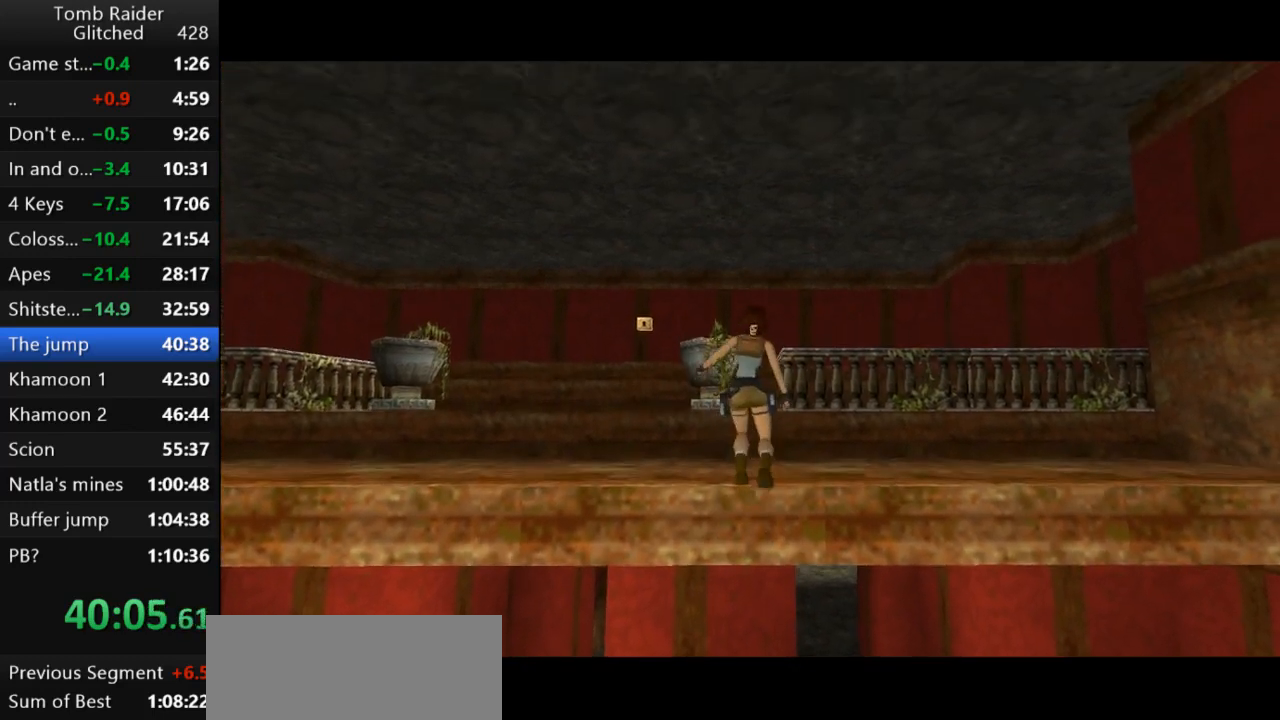
{"keys": ["left"], "events": []}
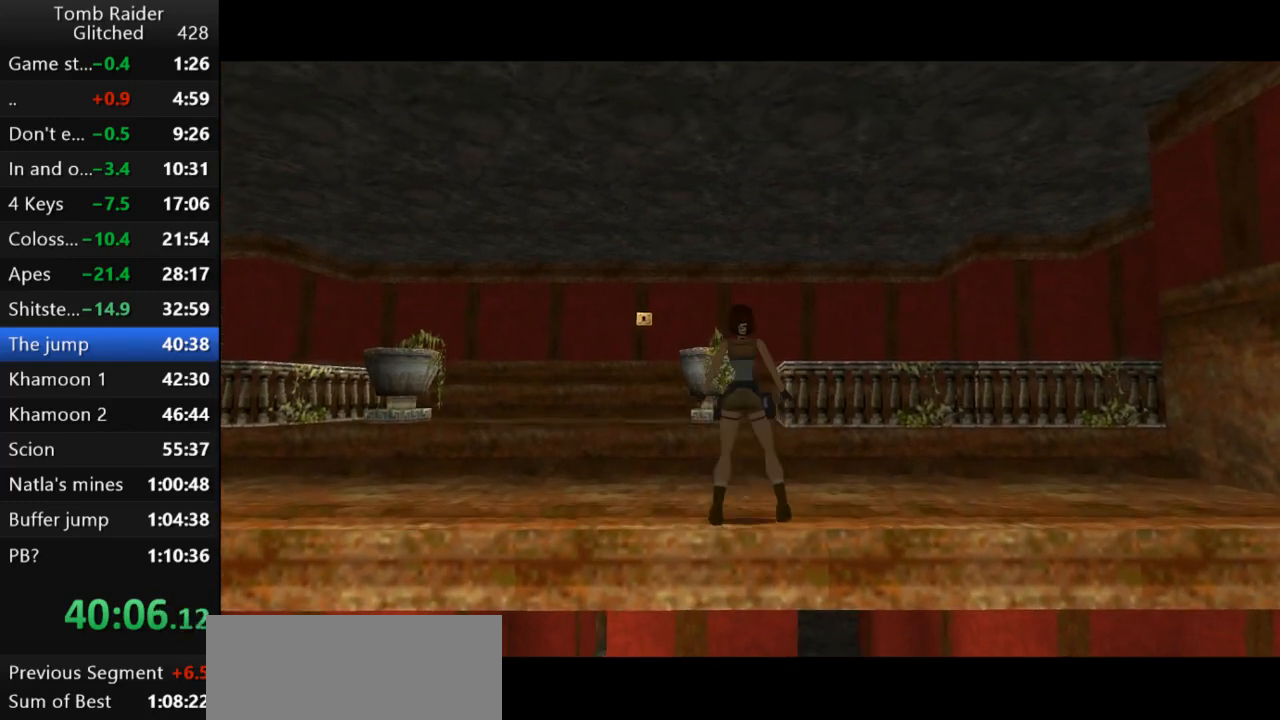
{"keys": ["left"], "events": []}
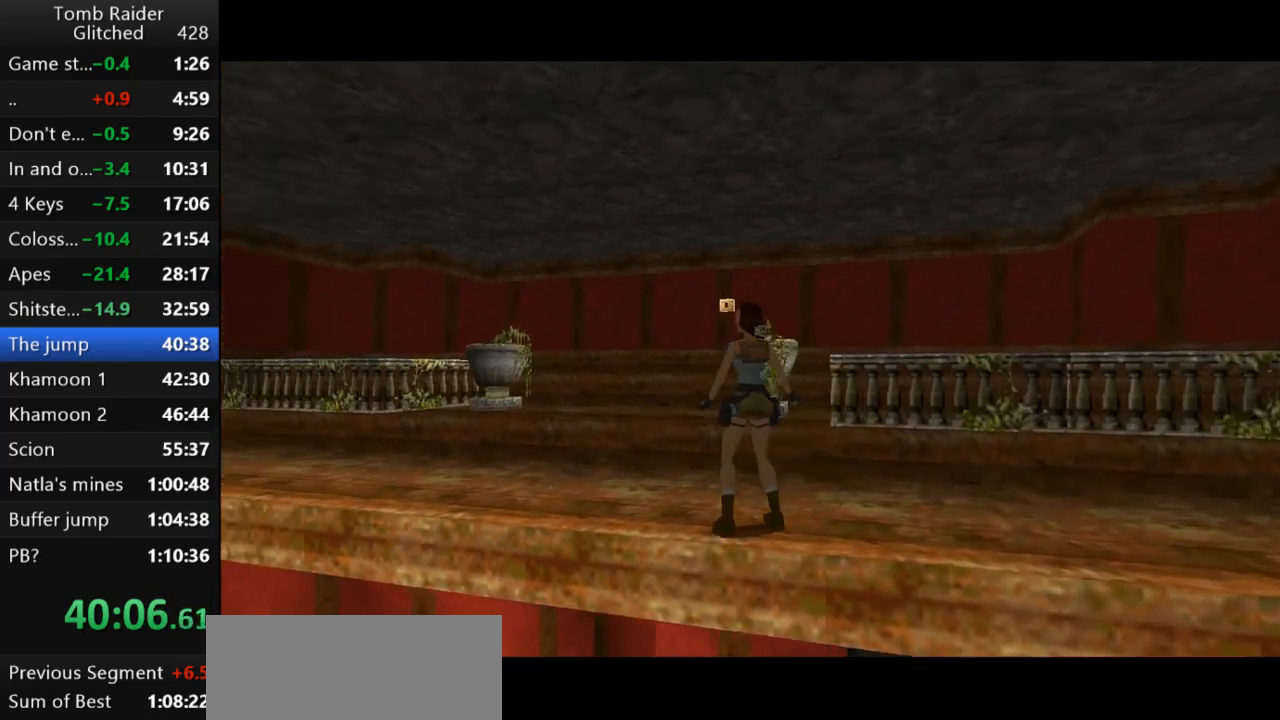
{"keys": ["jump", "right", "up"], "events": [[67, "up", "down"], [133, "left", "up"], [267, "right", "down"], [467, "jump", "down"]]}
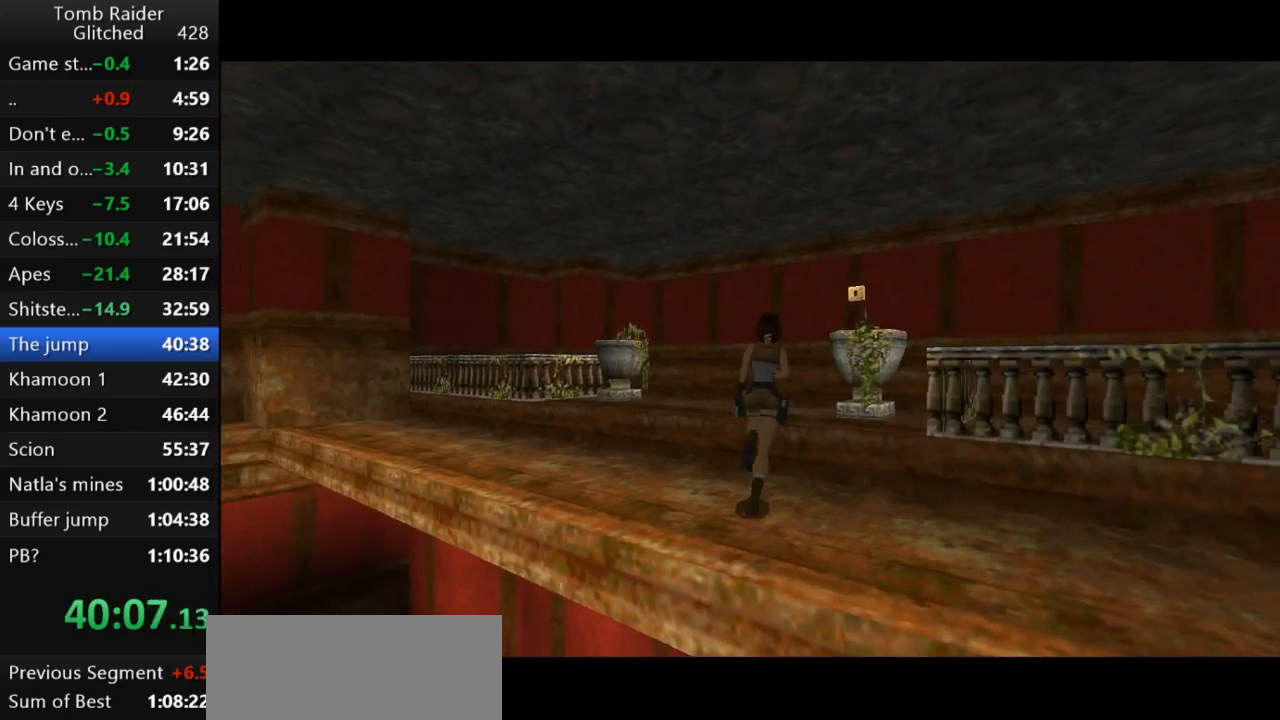
{"keys": ["jump", "right", "up"], "events": [[67, "right", "up"], [167, "right", "down"]]}
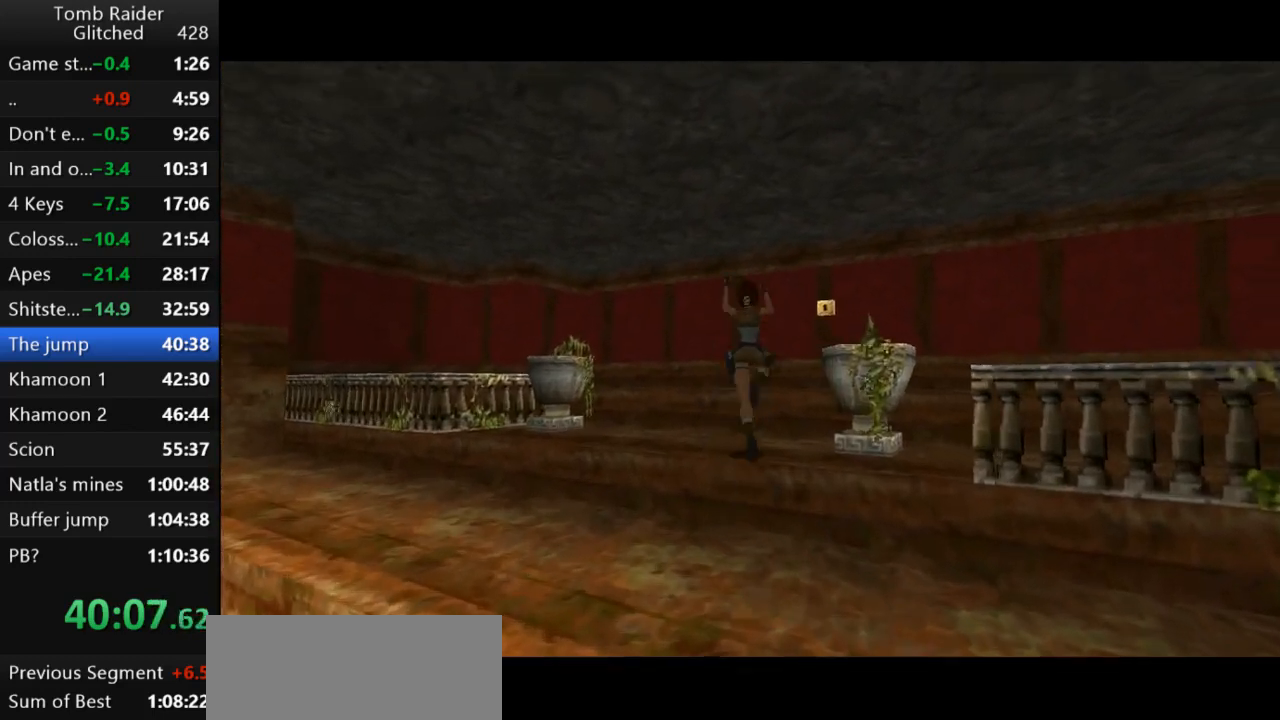
{"keys": ["up"], "events": [[133, "jump", "up"], [400, "right", "up"]]}
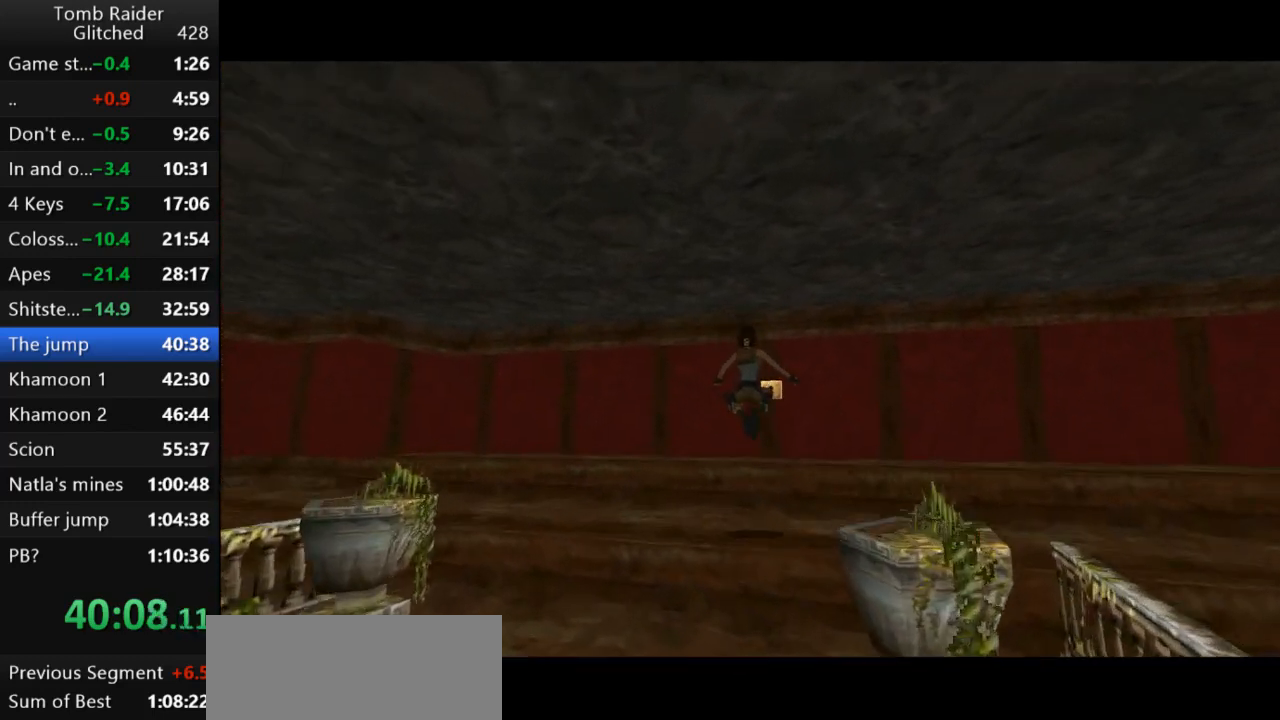
{"keys": ["right", "up"], "events": [[433, "right", "down"]]}
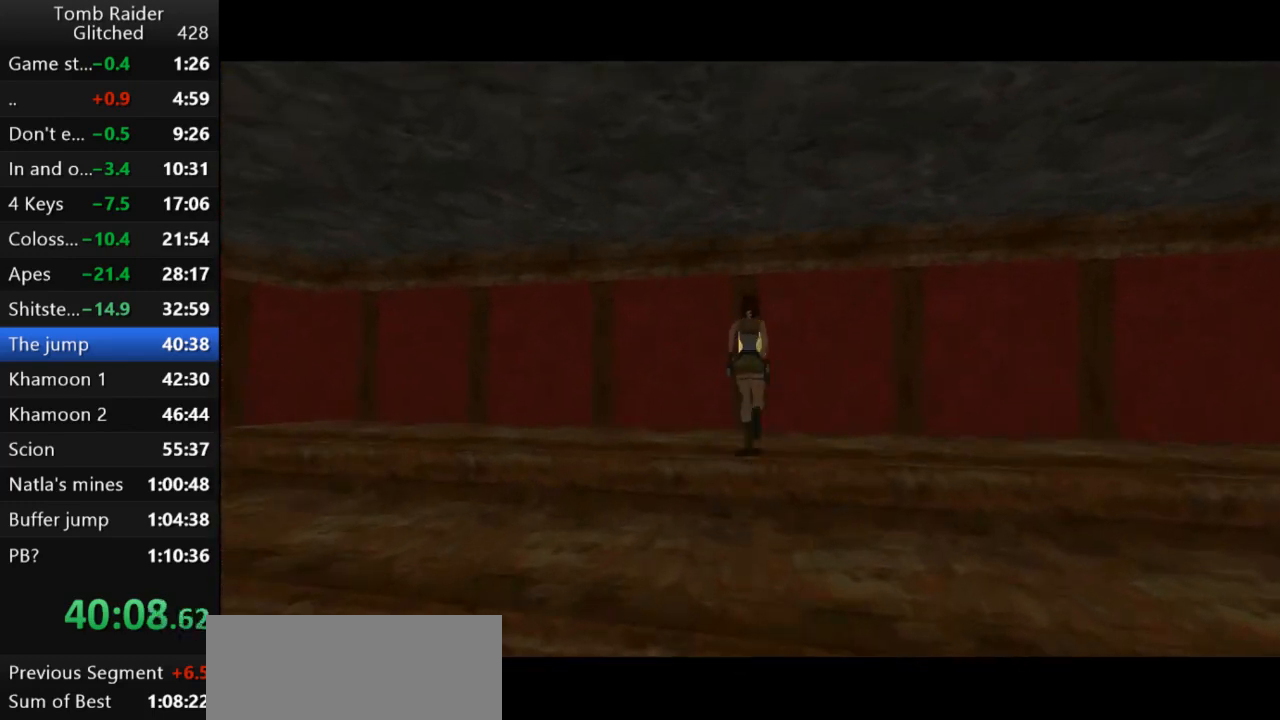
{"keys": [], "events": [[33, "right", "up"], [367, "up", "up"]]}
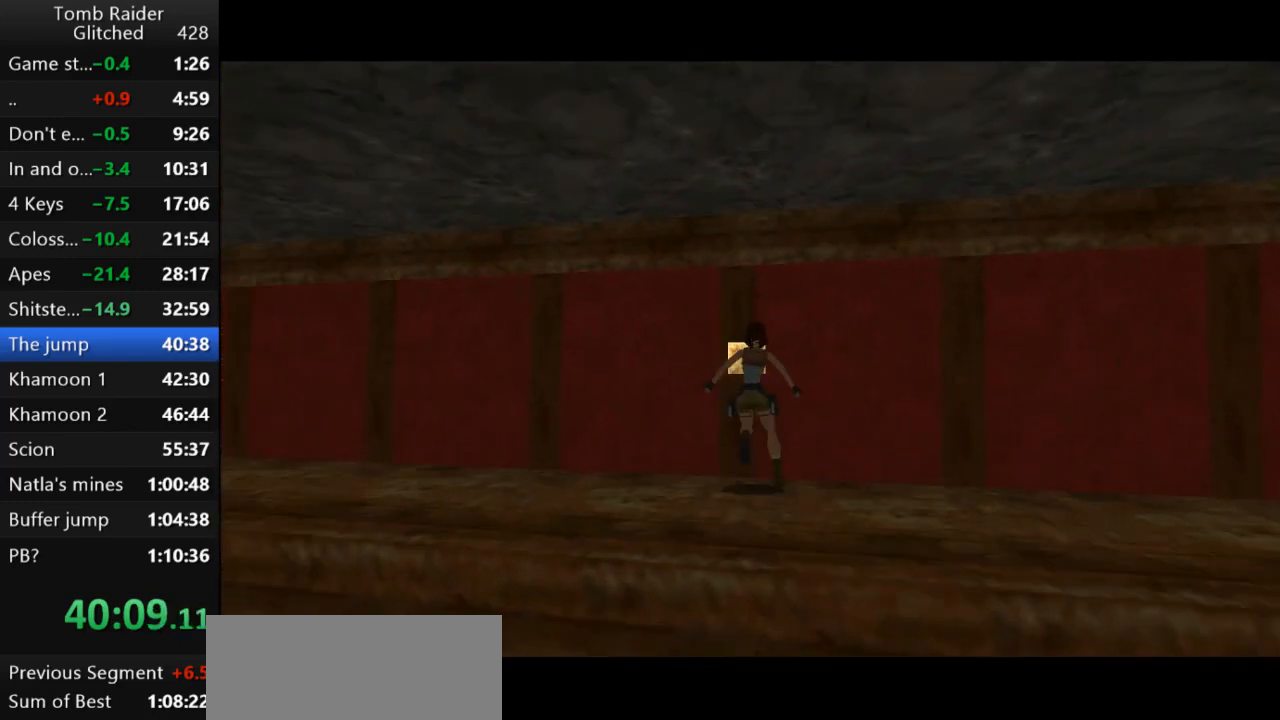
{"keys": ["action2"], "events": [[67, "action2", "down"]]}
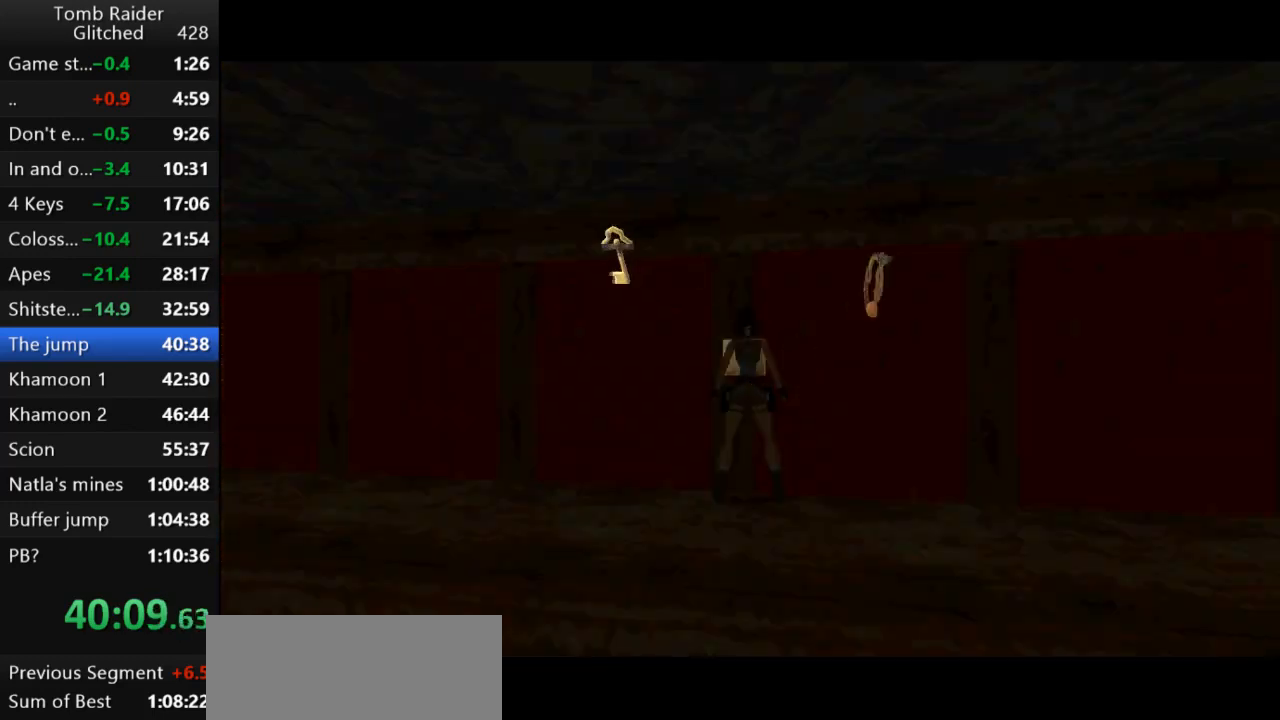
{"keys": ["action2"], "events": [[33, "action2", "up"], [300, "action2", "down"], [400, "action2", "up"], [500, "action2", "down"]]}
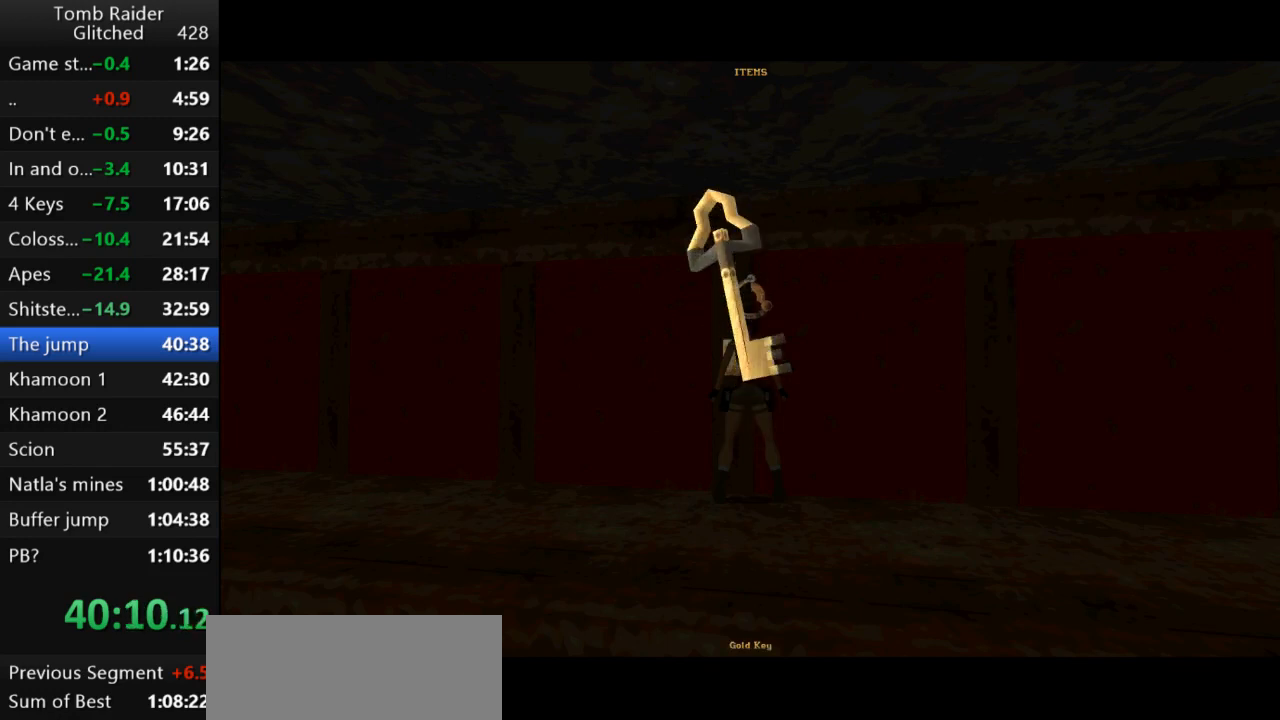
{"keys": [], "events": [[67, "action2", "up"], [133, "action2", "down"], [233, "action2", "up"], [300, "action2", "down"], [400, "action2", "up"]]}
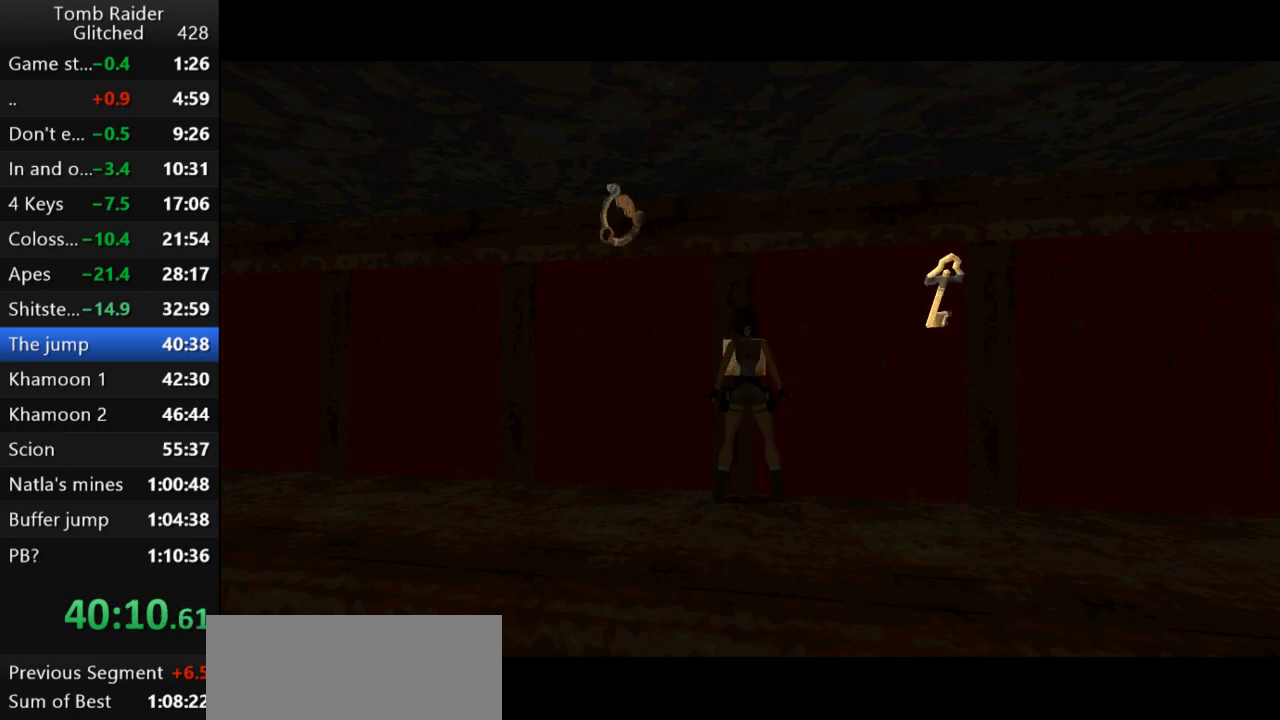
{"keys": [], "events": []}
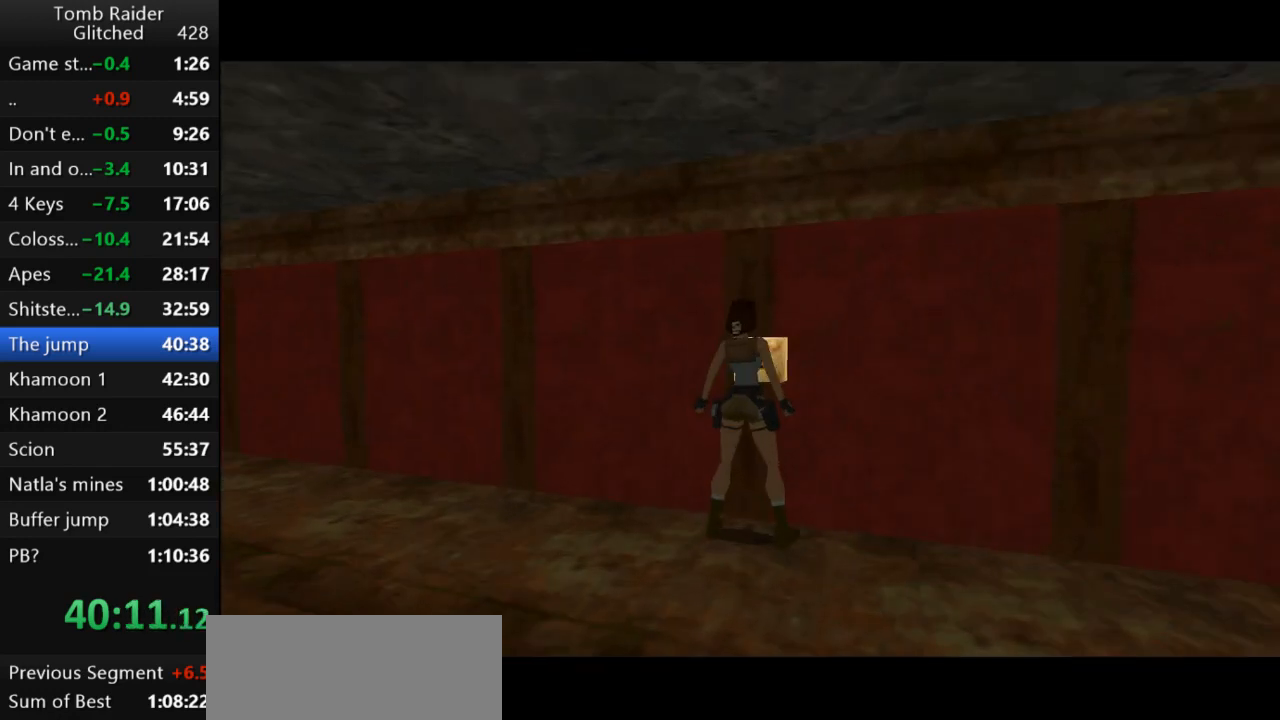
{"keys": [], "events": []}
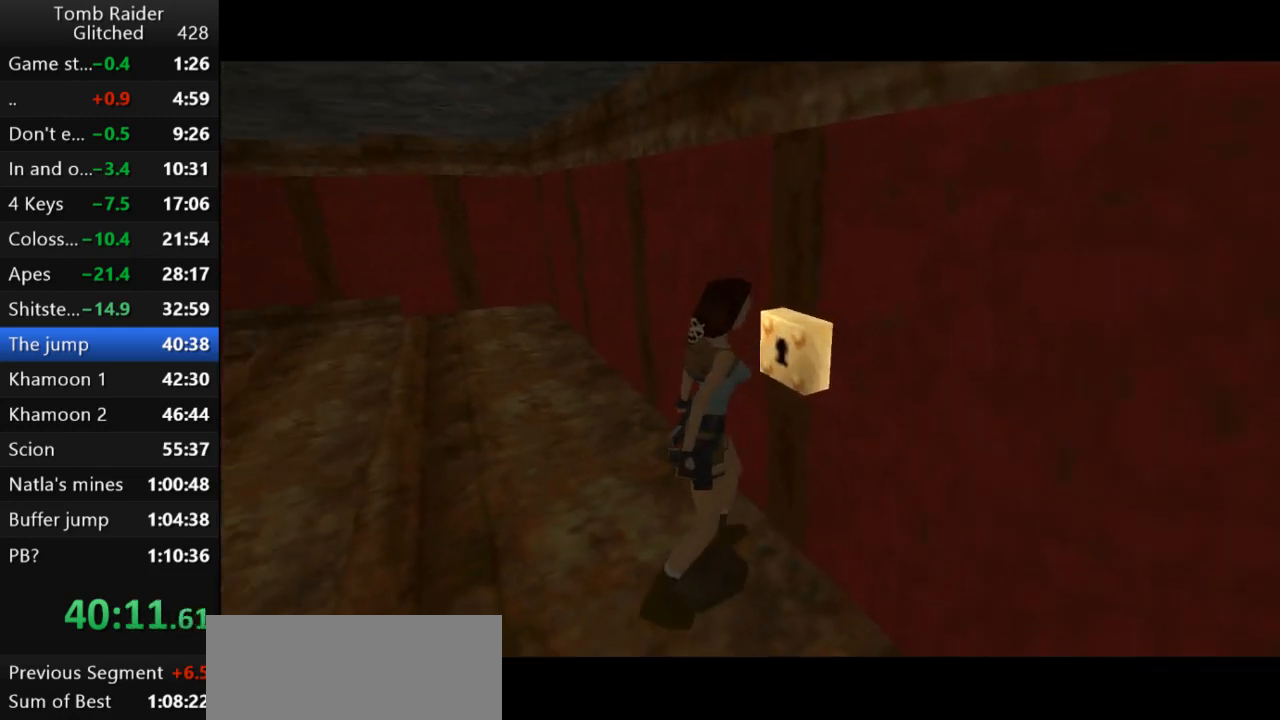
{"keys": [], "events": []}
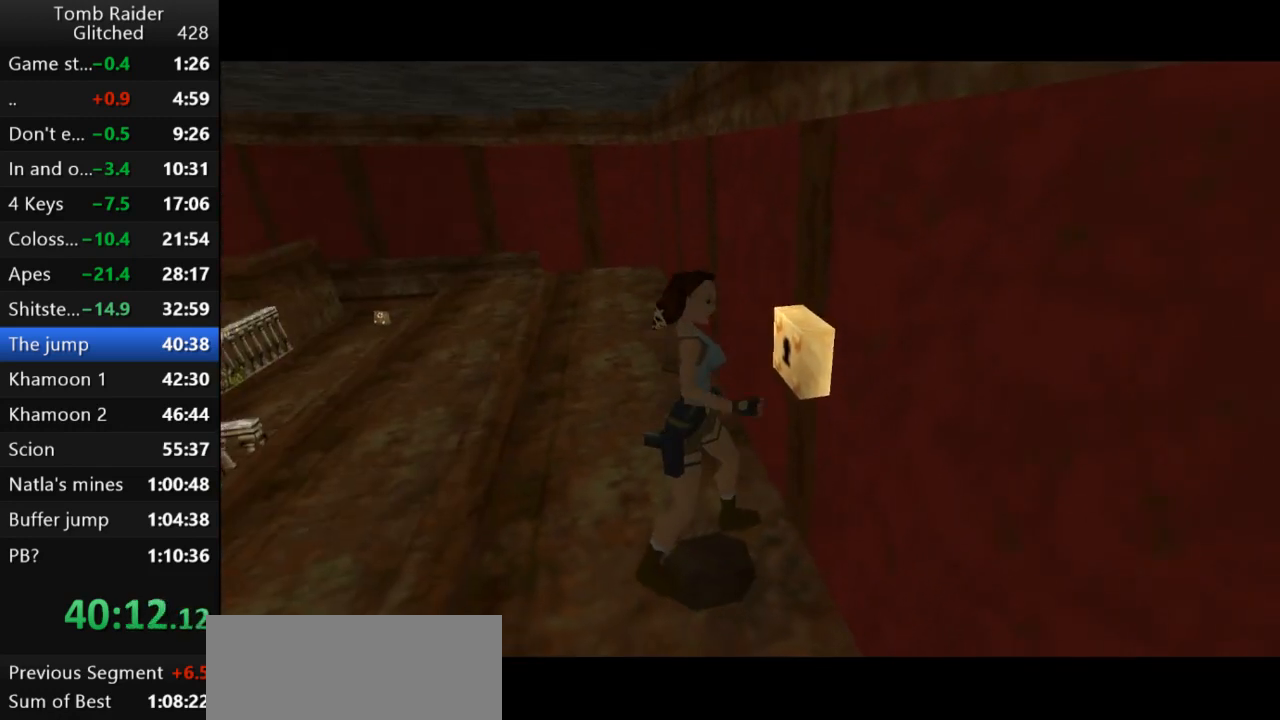
{"keys": [], "events": []}
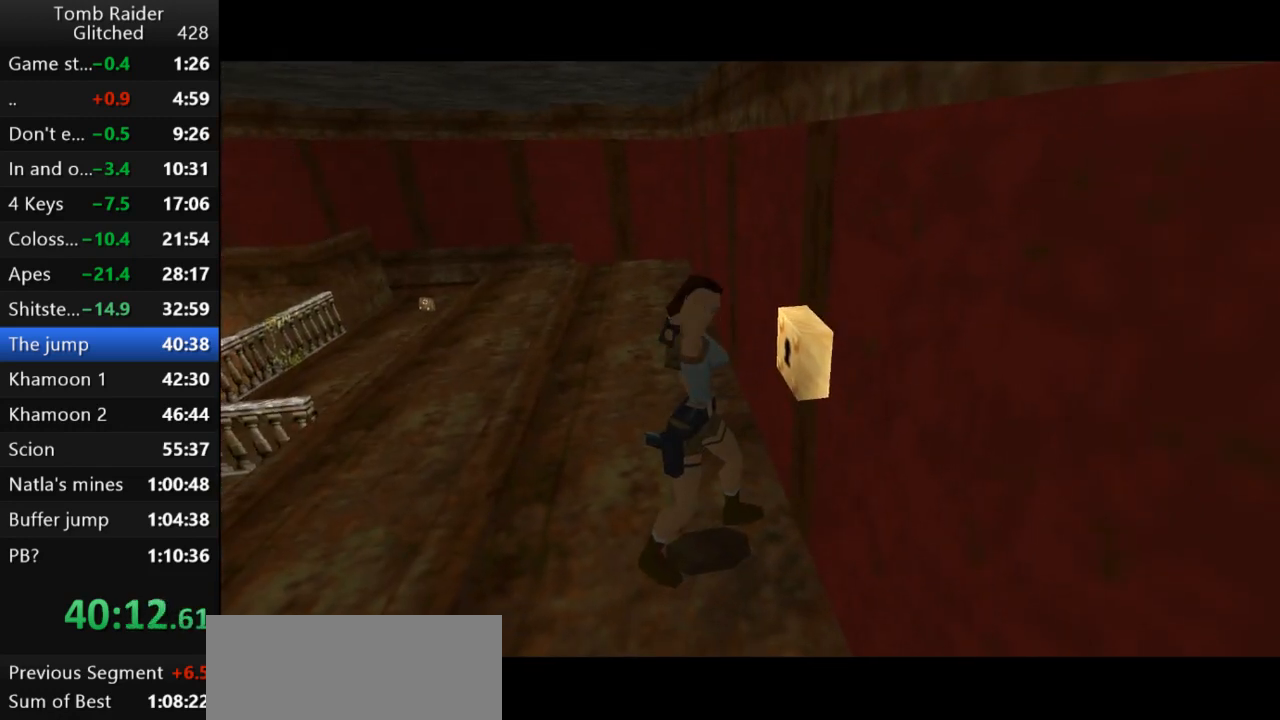
{"keys": [], "events": []}
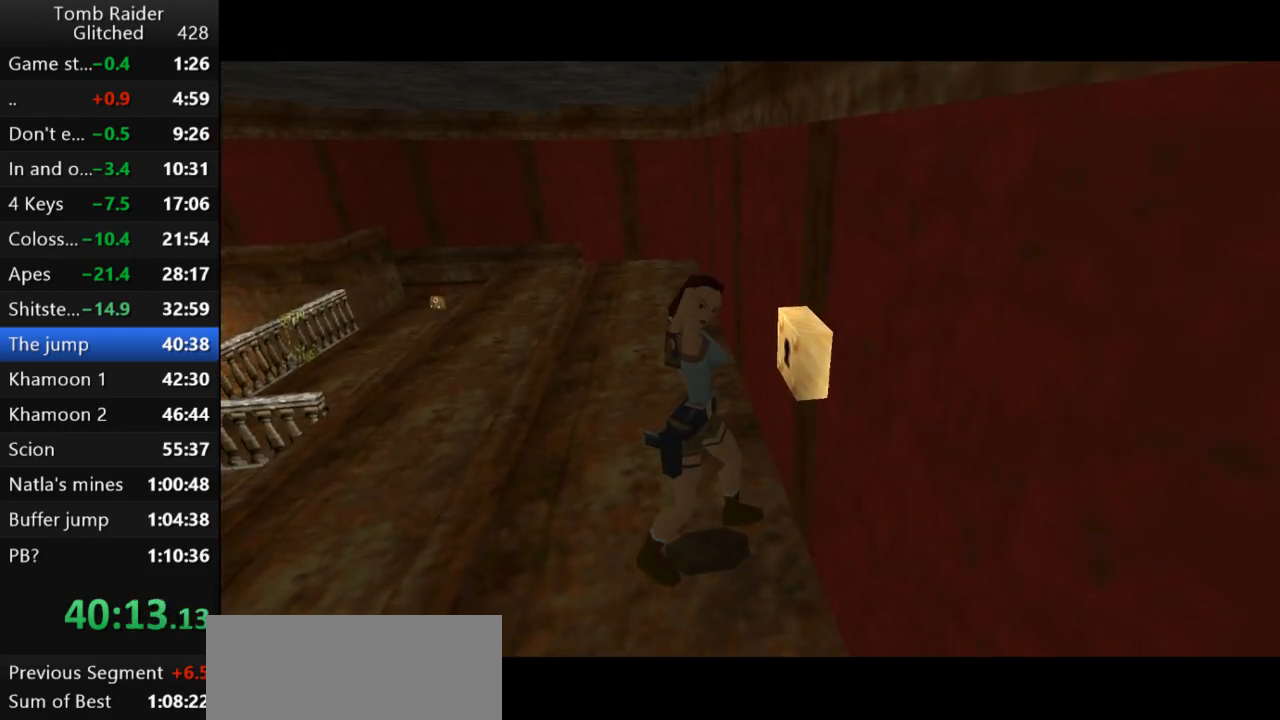
{"keys": [], "events": []}
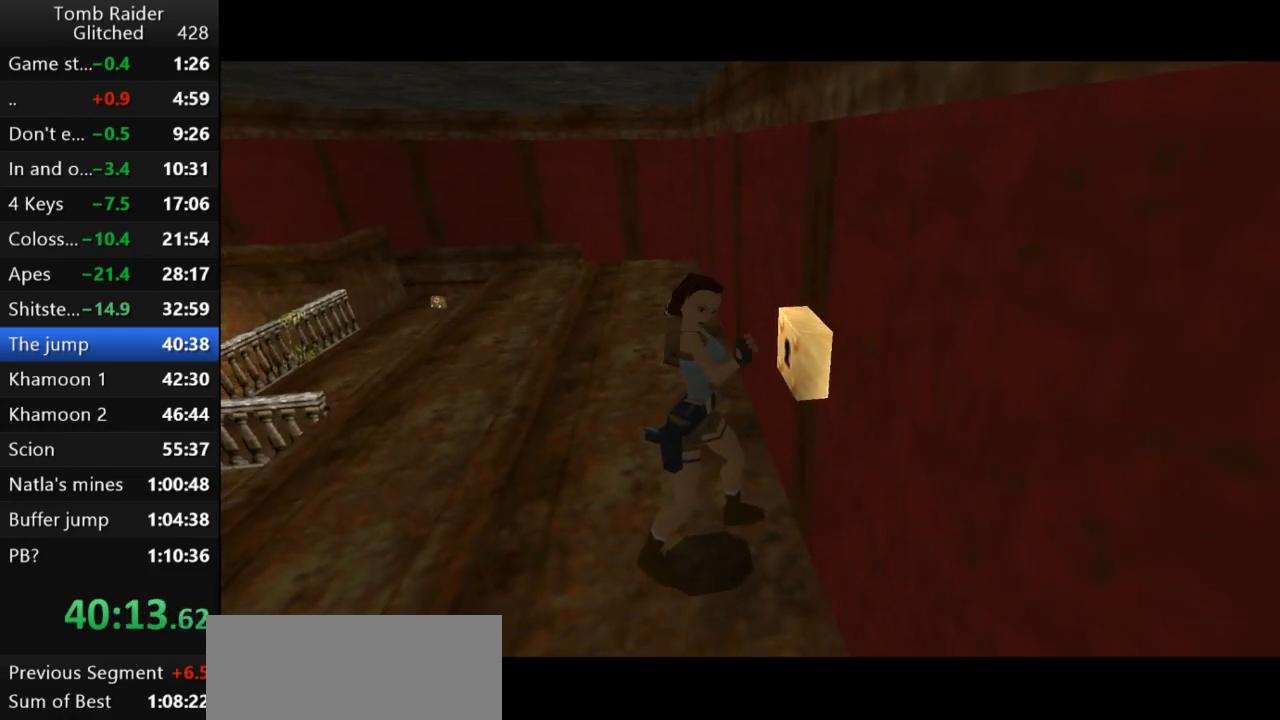
{"keys": [], "events": []}
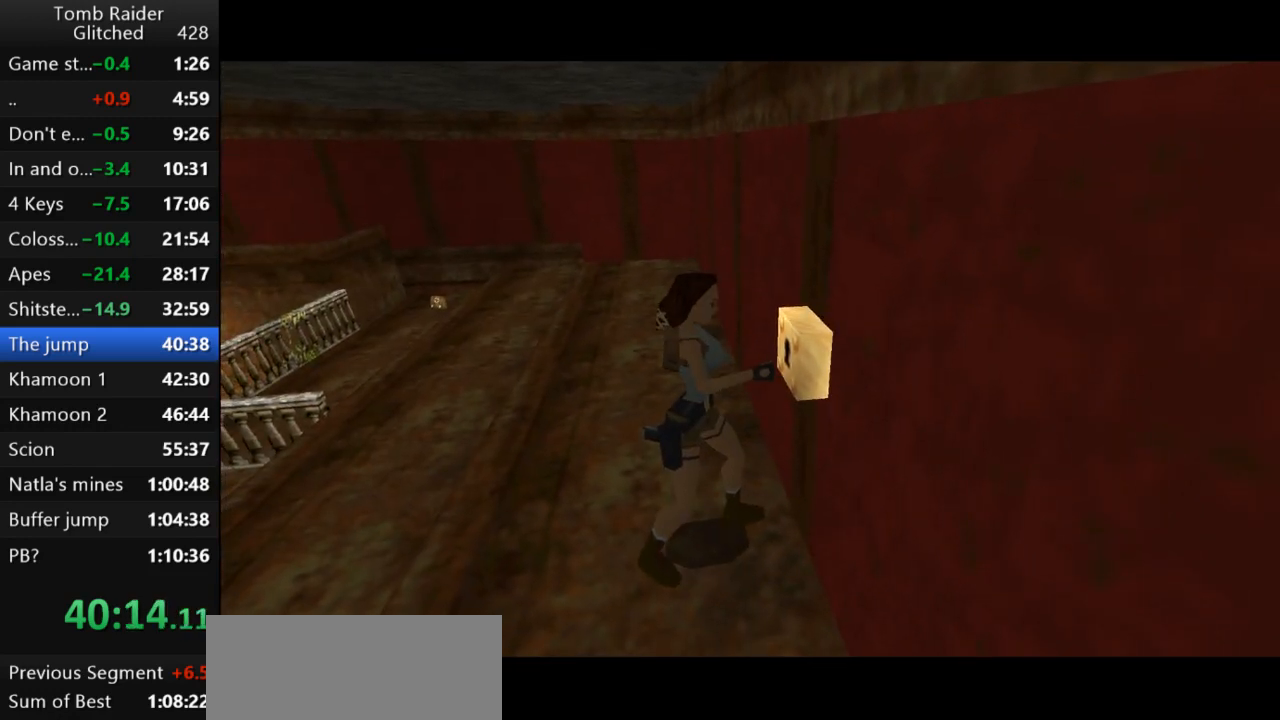
{"keys": [], "events": []}
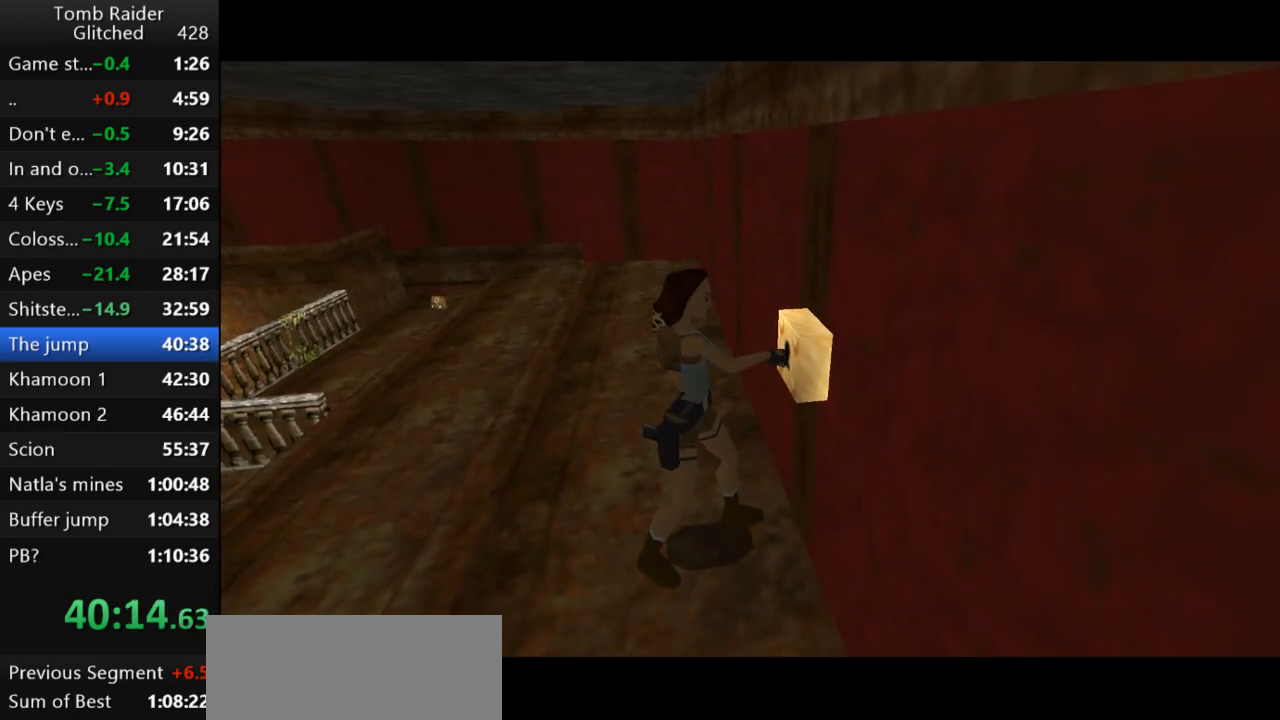
{"keys": ["left"], "events": [[300, "left", "down"]]}
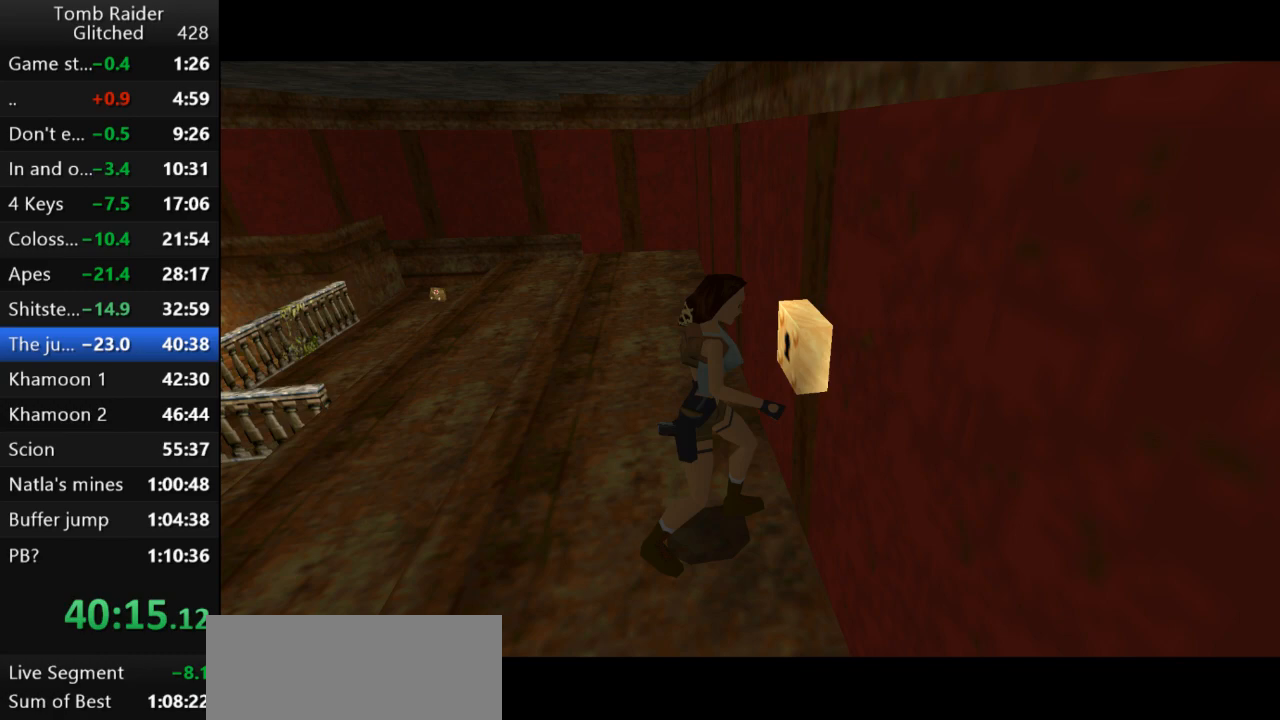
{"keys": ["left"], "events": []}
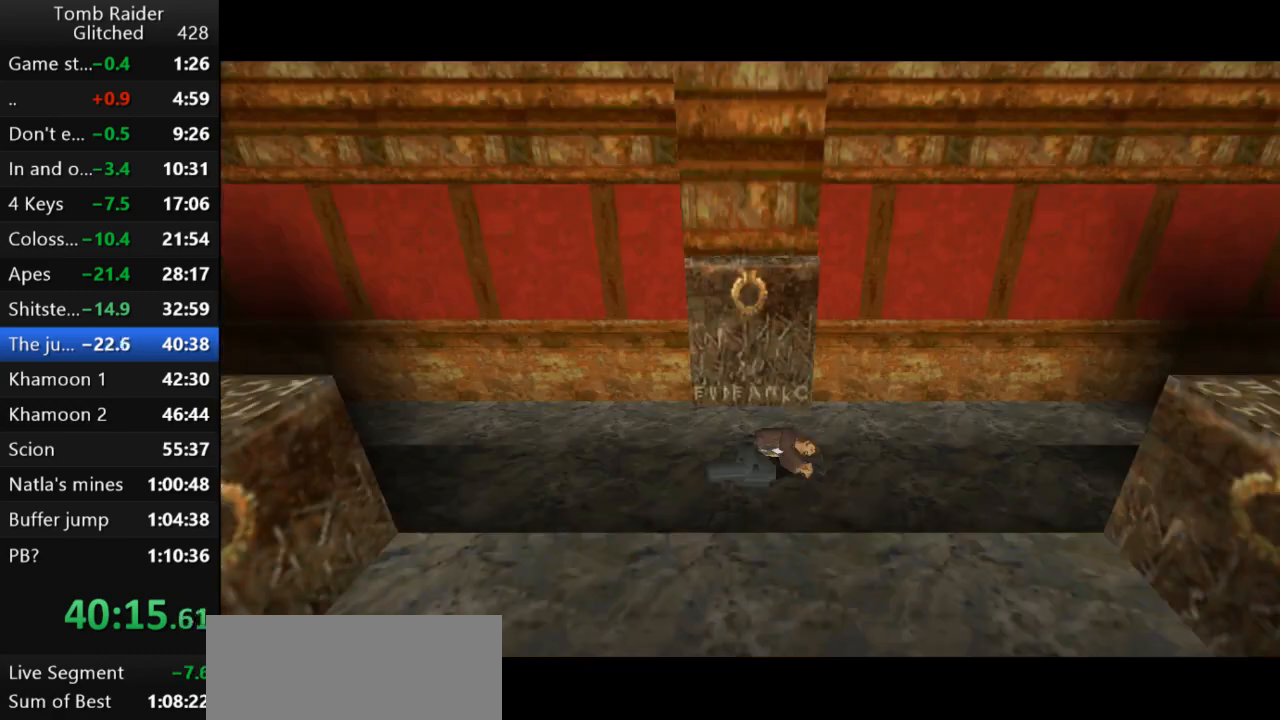
{"keys": ["left"], "events": [[233, "guns", "down"], [467, "guns", "up"]]}
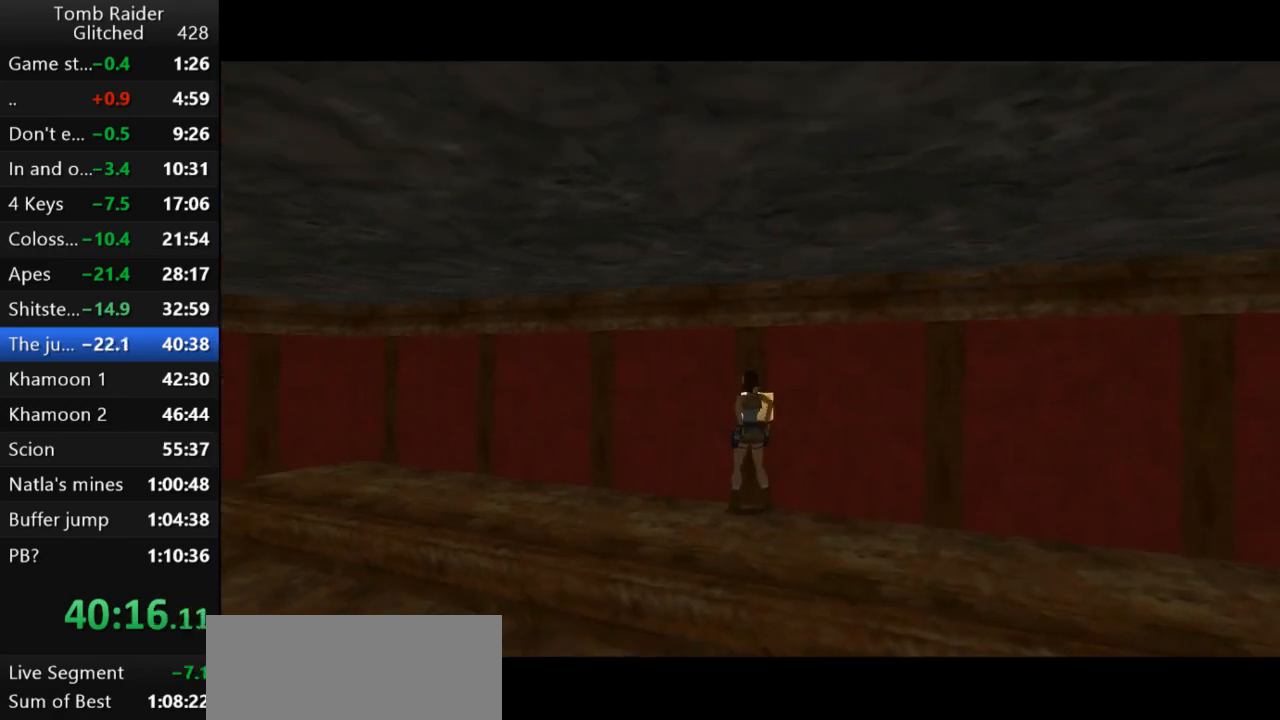
{"keys": ["left", "up"], "events": [[300, "up", "down"]]}
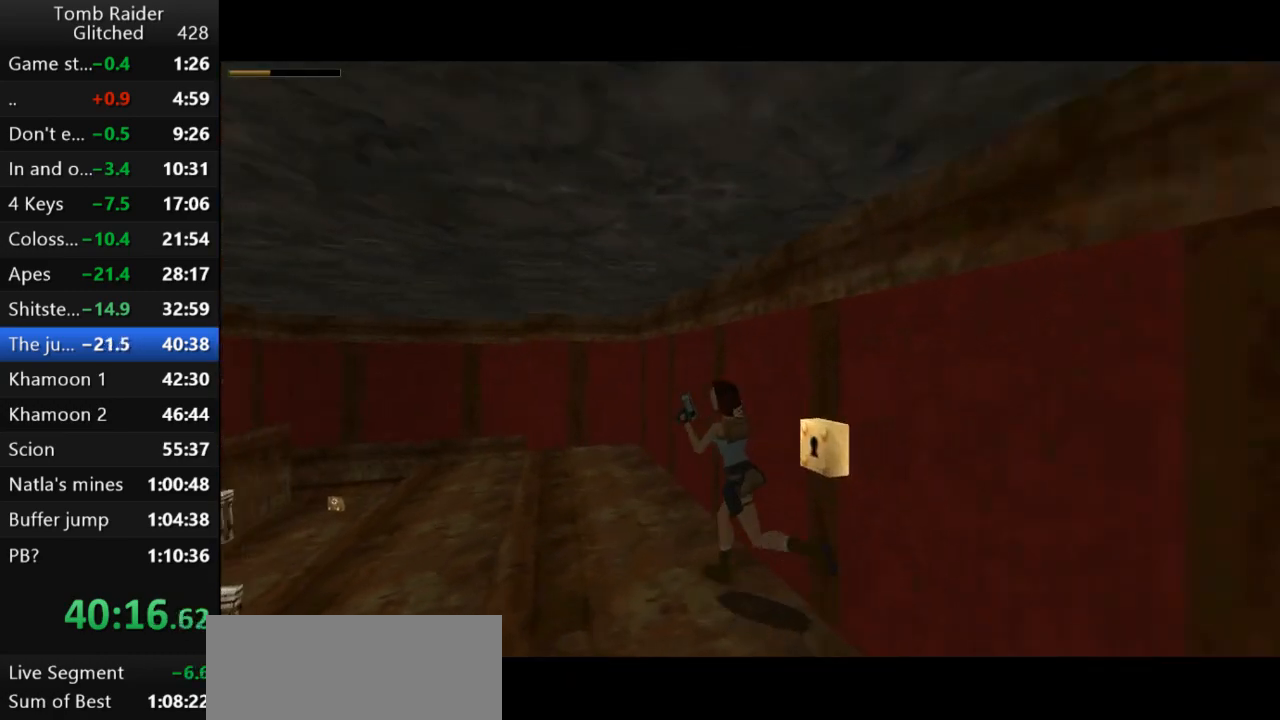
{"keys": ["jump", "up"], "events": [[233, "jump", "down"], [400, "left", "up"]]}
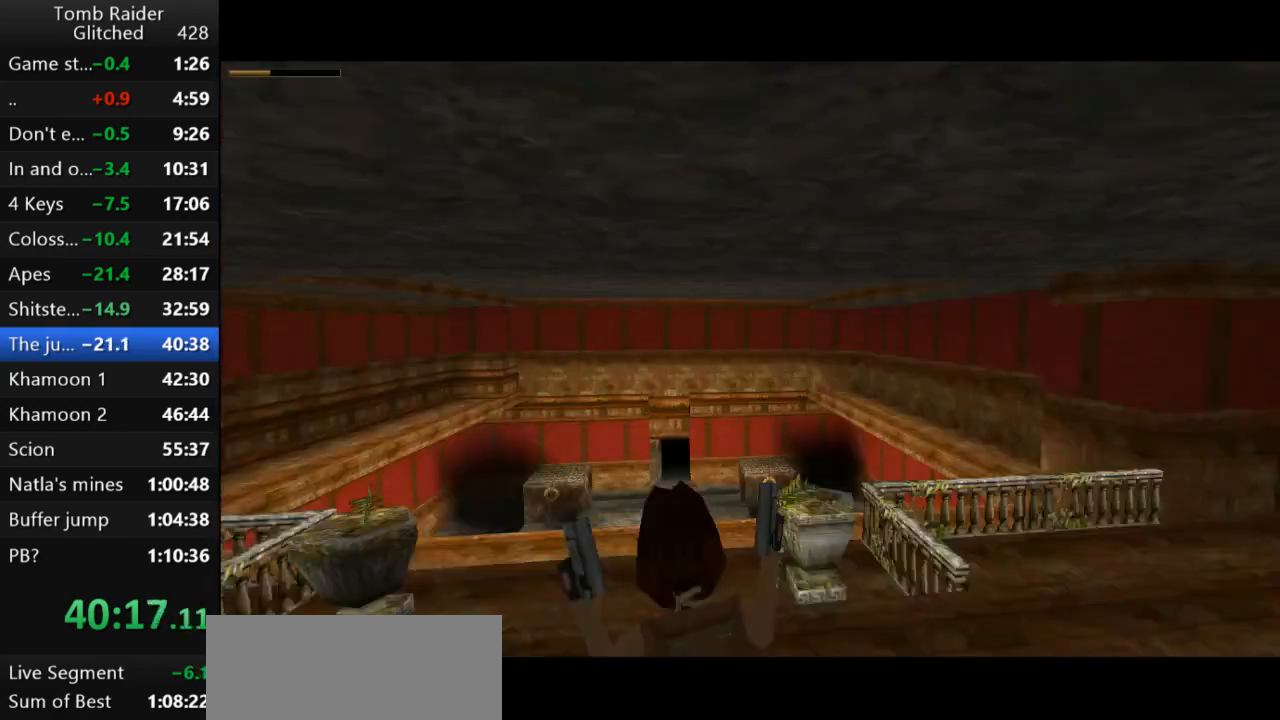
{"keys": ["jump", "up"], "events": [[133, "left", "down"], [267, "guns", "down"], [367, "left", "up"], [400, "guns", "up"]]}
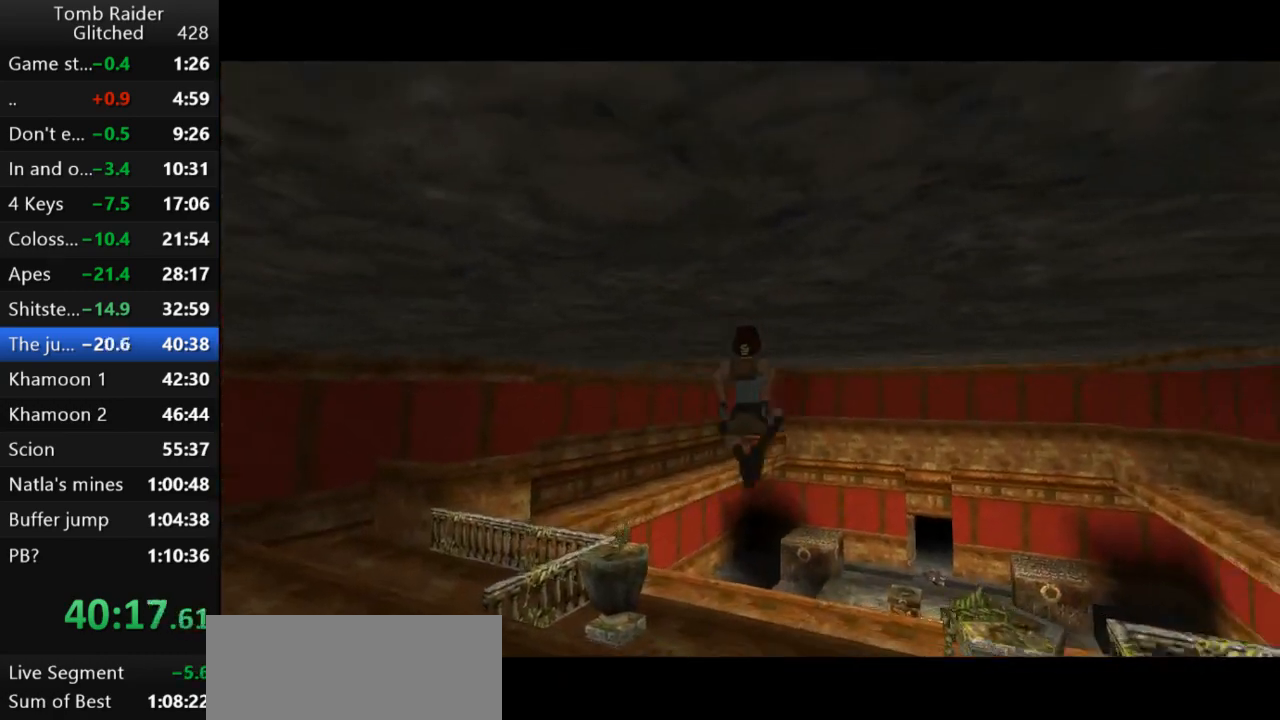
{"keys": ["jump", "right", "up"], "events": [[233, "right", "down"]]}
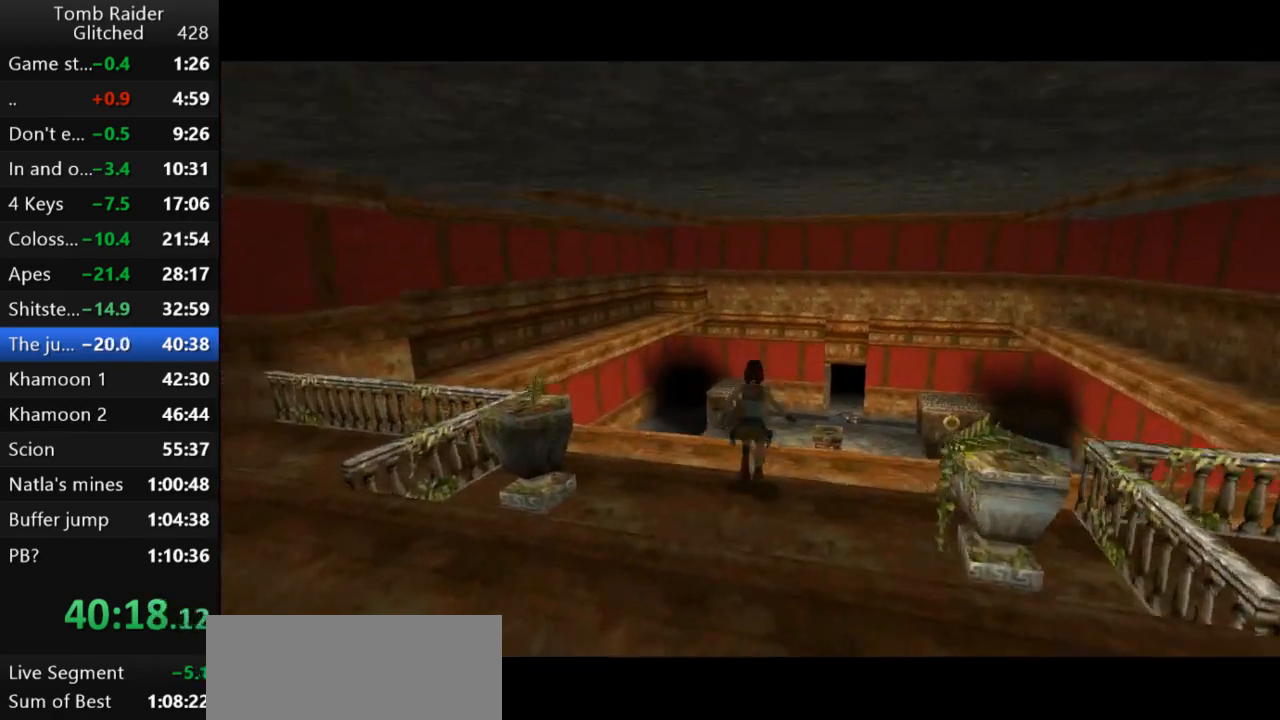
{"keys": ["jump", "up"], "events": [[33, "right", "up"]]}
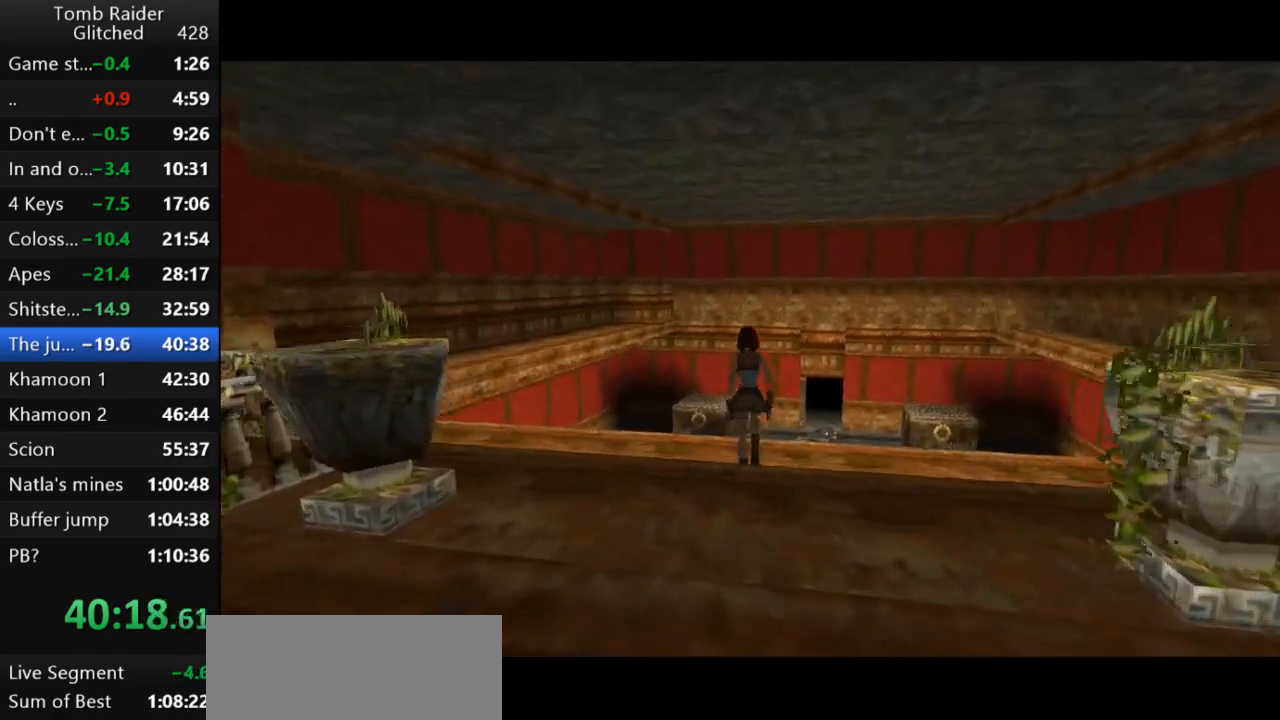
{"keys": ["up"], "events": [[400, "jump", "up"]]}
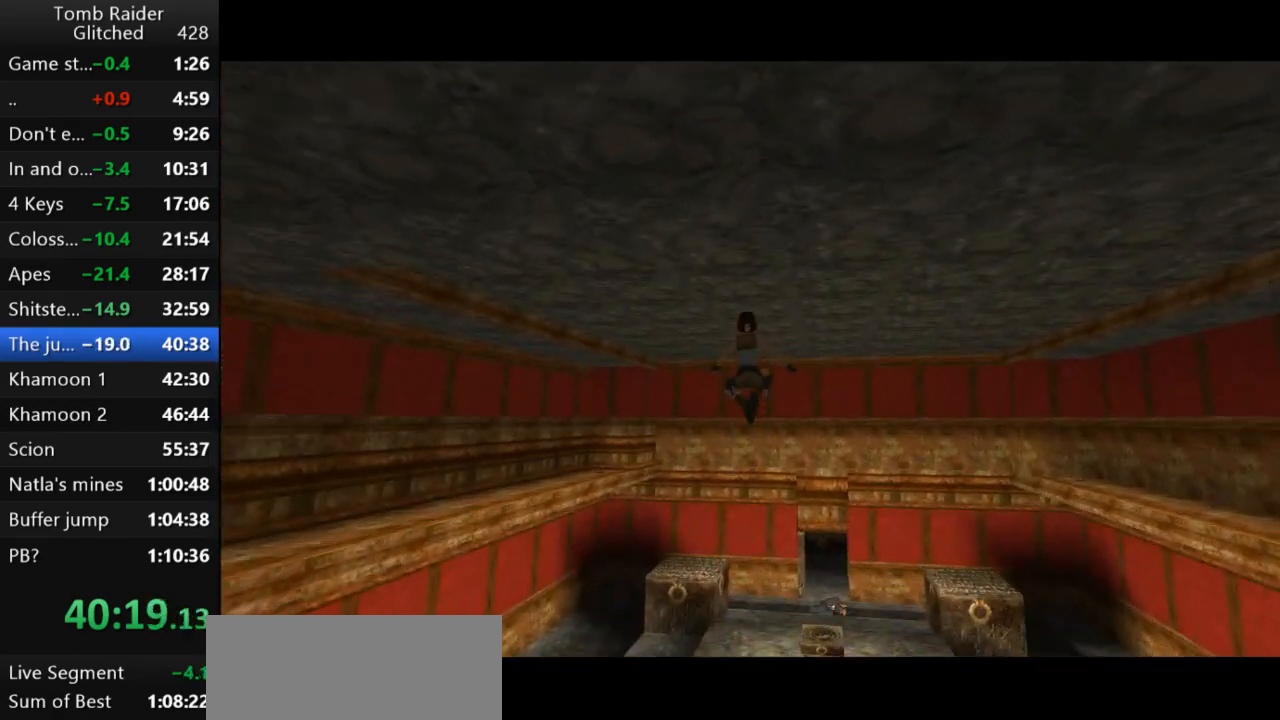
{"keys": ["up"], "events": [[267, "right", "down"], [400, "right", "up"]]}